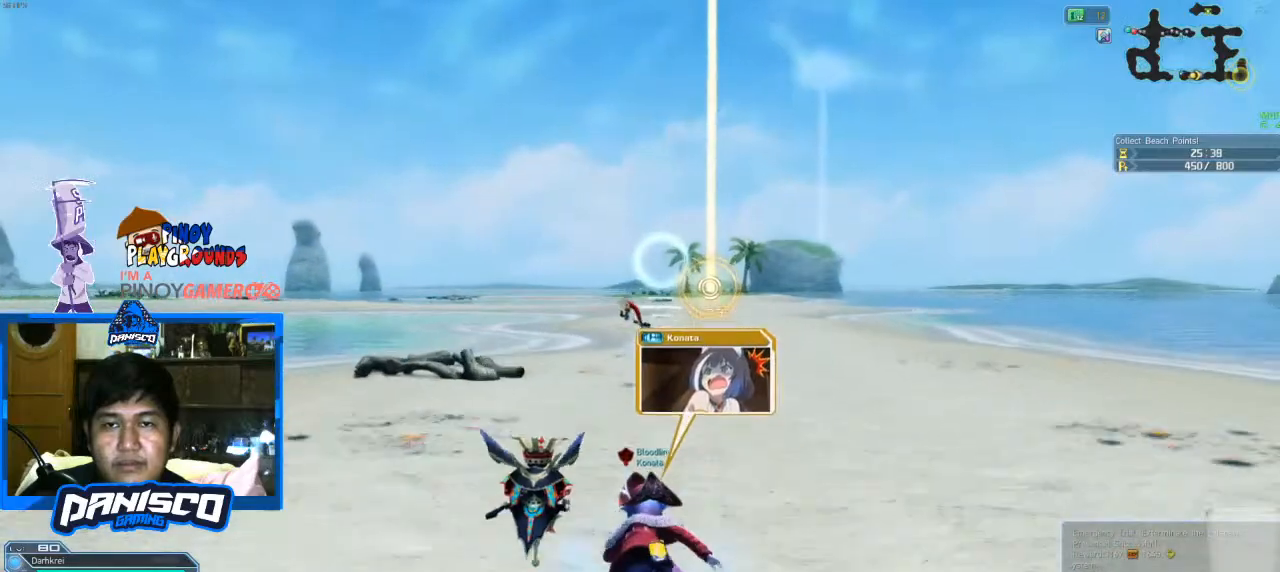
Gameplay with keyboard and mouse; each line is a JSON object with the keys and mouse buttons held at the frame after it. "events" lists presses ("down") and releases ("up") of "1", "2", "3", "4", "5", "a", "alt", "c", "caps_lock", "ctrl", "d", "e", "f", "g", "q", "r", "s", "shift", "space", "t", "tab", "v", "w", "x", "z", "mouse_left", "mouse_wheel" and "mouse_right" between this image and that frame as [ms after this image, input, new state], when the widget could be followed in between. "mouse_left", "mouse_wheel", "mouse_right" = the "left", "wheel", "right" buttons of the "mouse" list. No other keys are recorded. "wheel" means that the mouse wheel is clicked or scrolled. Not read: mouse_move.
{"keys": ["w"], "mouse": [], "events": []}
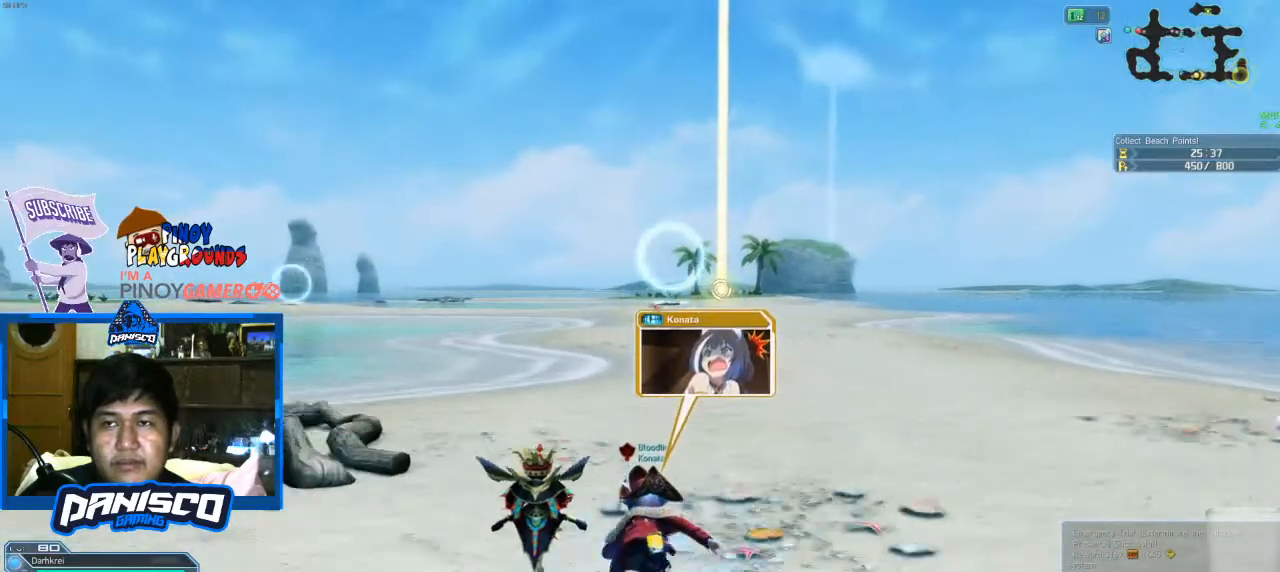
{"keys": ["w"], "mouse": [], "events": []}
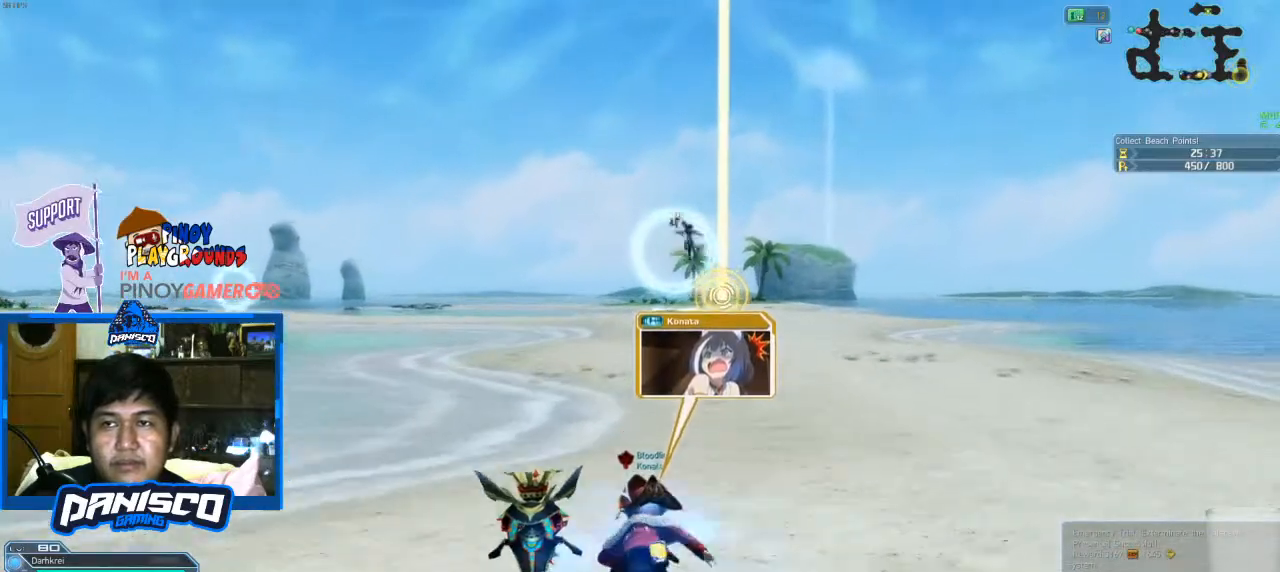
{"keys": ["w"], "mouse": [], "events": []}
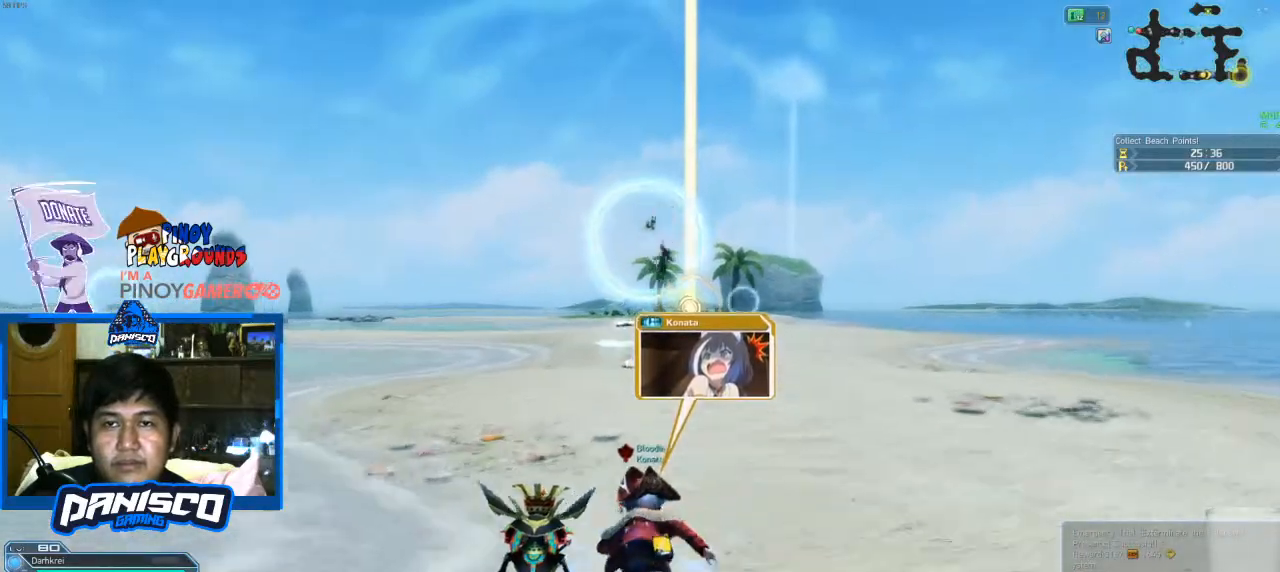
{"keys": ["space", "w"], "mouse": [], "events": [[500, "space", "down"]]}
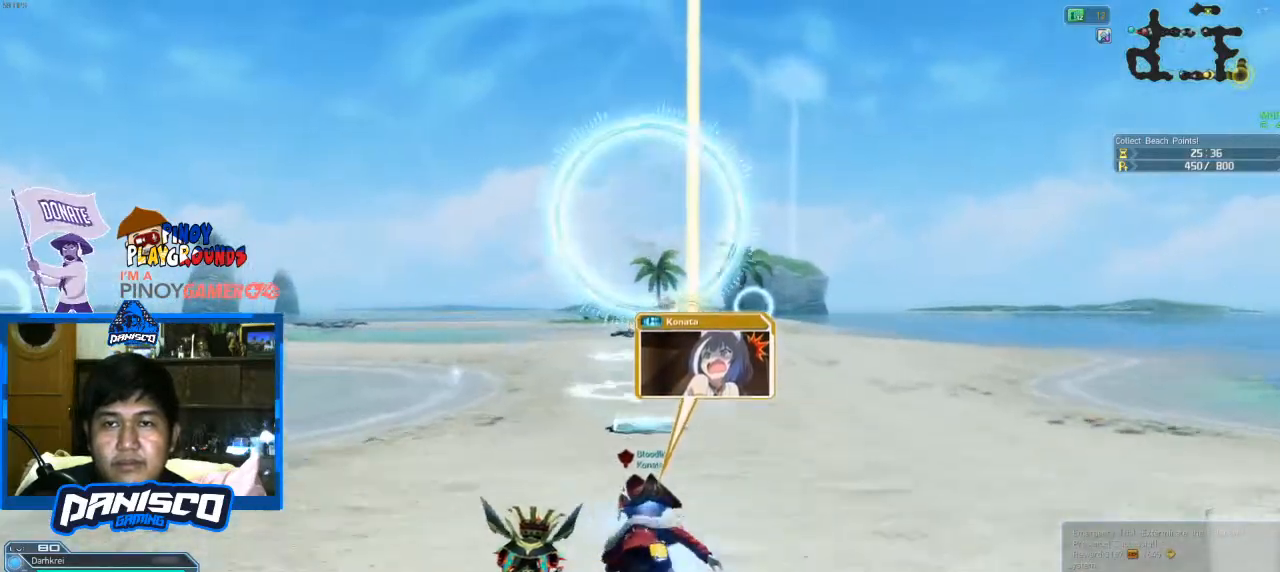
{"keys": ["w"], "mouse": [], "events": [[266, "space", "up"]]}
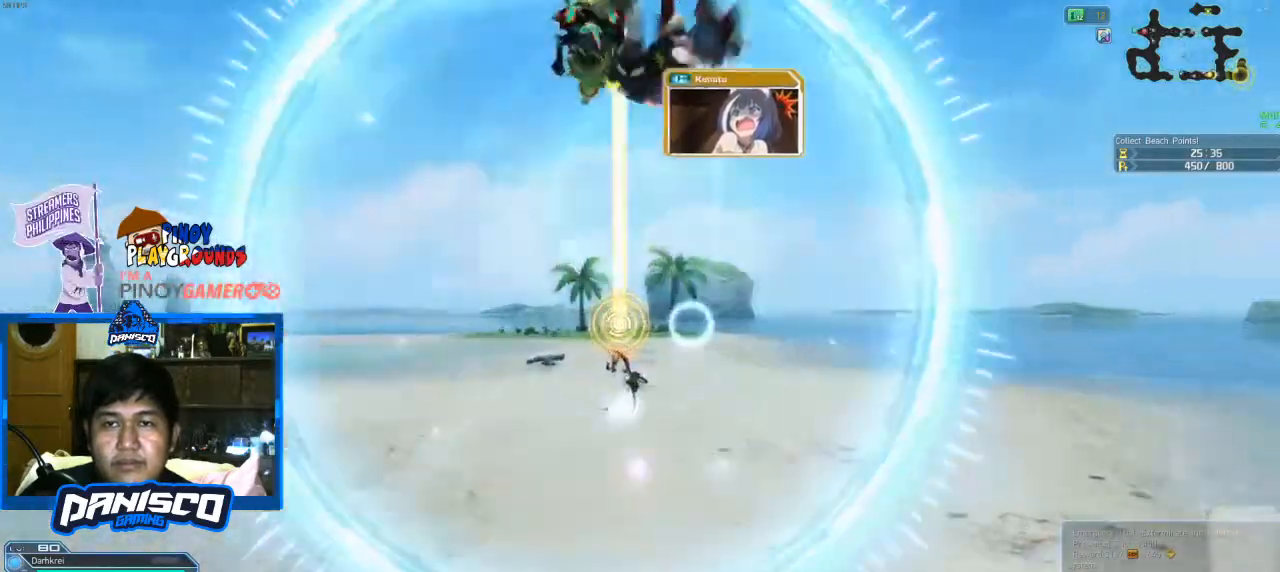
{"keys": ["w"], "mouse": [], "events": []}
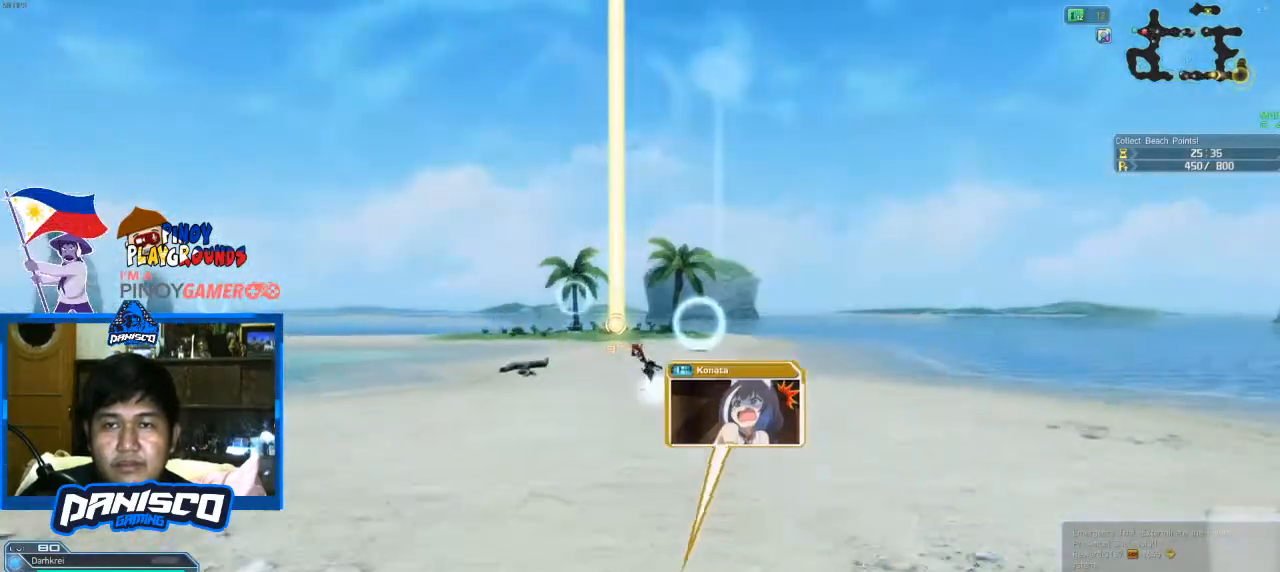
{"keys": ["w"], "mouse": [], "events": []}
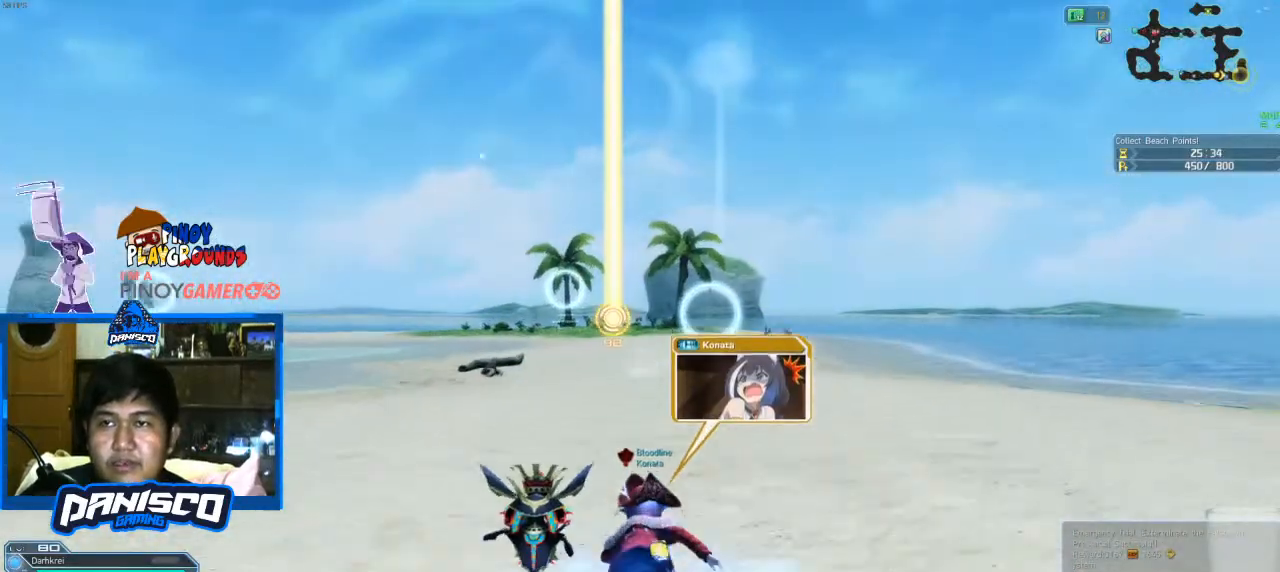
{"keys": ["w"], "mouse": [], "events": []}
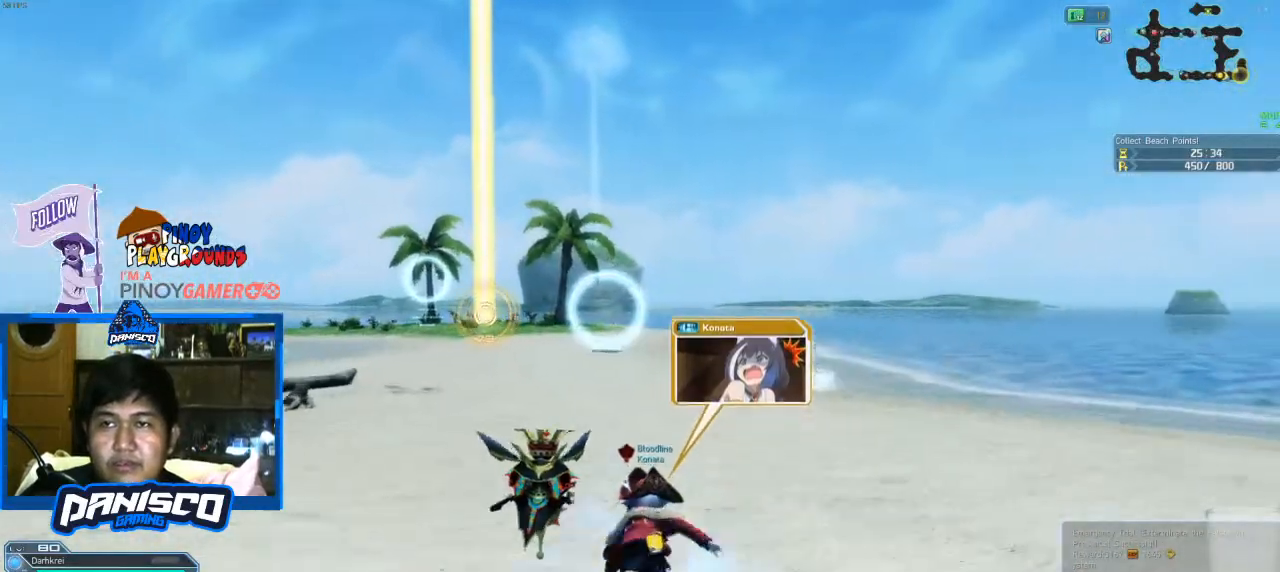
{"keys": ["w"], "mouse": [], "events": []}
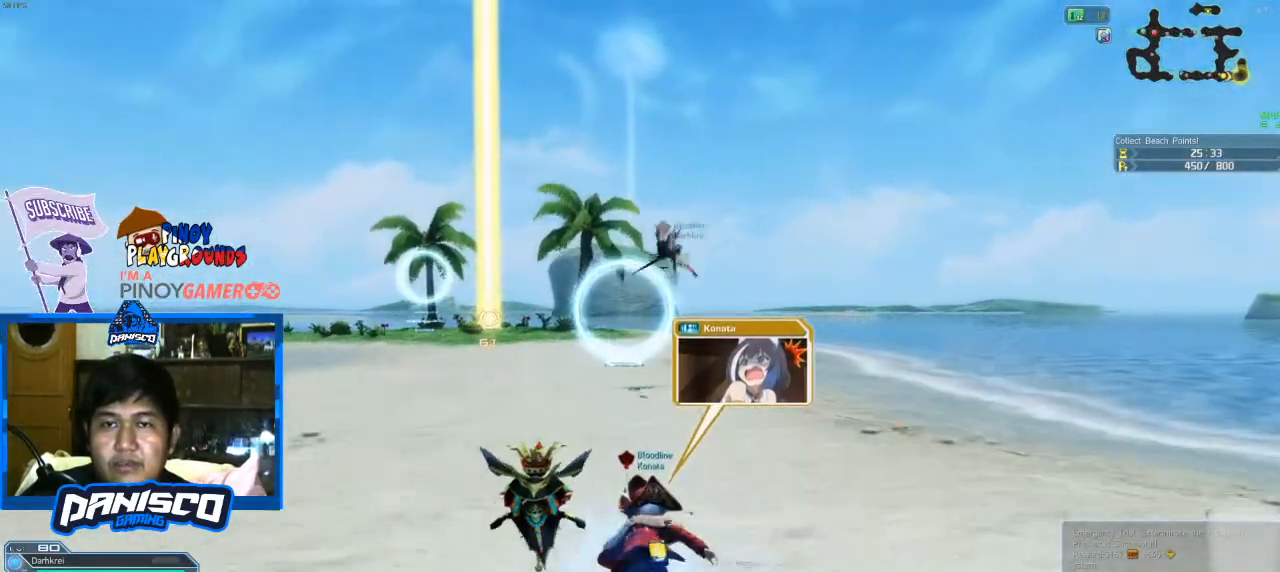
{"keys": ["w"], "mouse": [], "events": []}
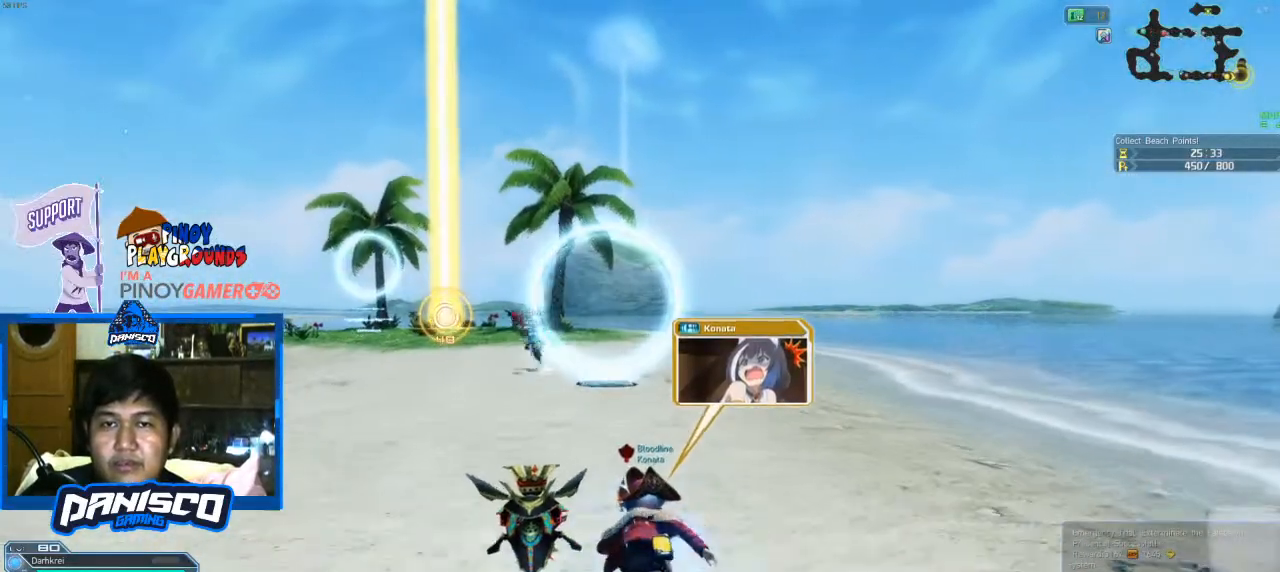
{"keys": ["w"], "mouse": [], "events": []}
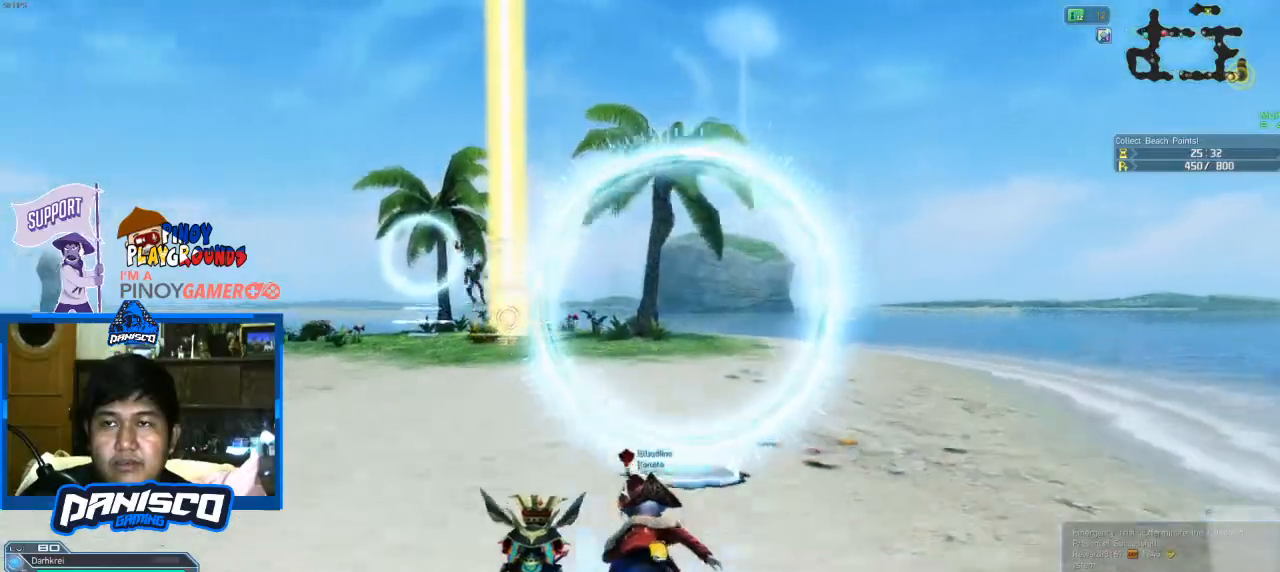
{"keys": ["w"], "mouse": [], "events": []}
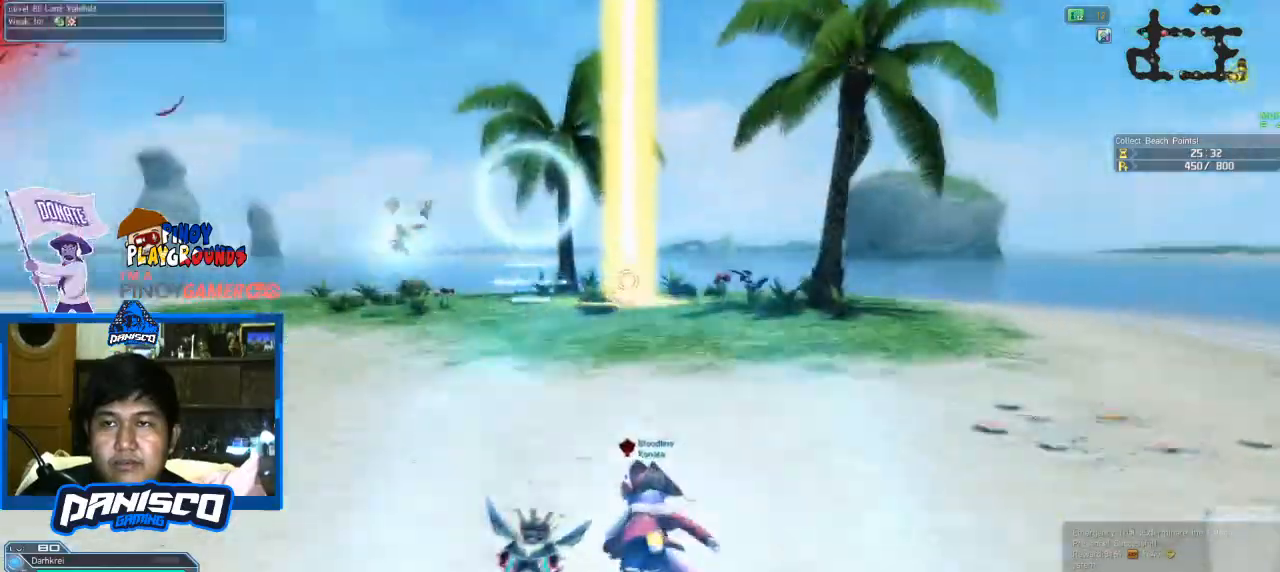
{"keys": ["w"], "mouse": [], "events": []}
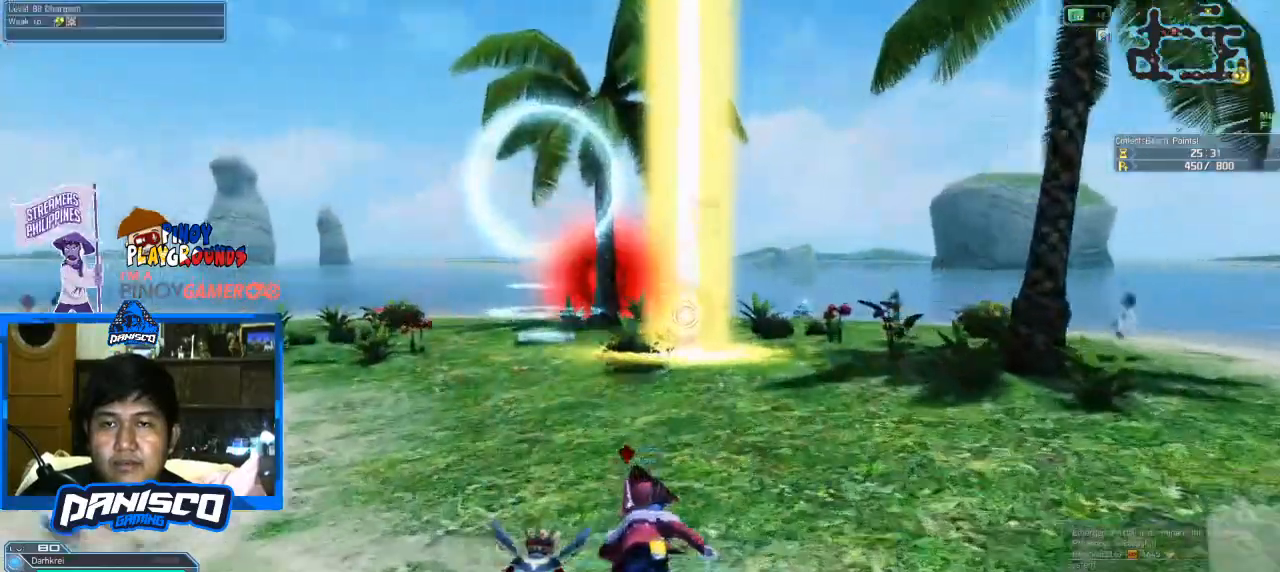
{"keys": ["w"], "mouse": [], "events": [[166, "mouse_left", "down"], [233, "mouse_left", "up"]]}
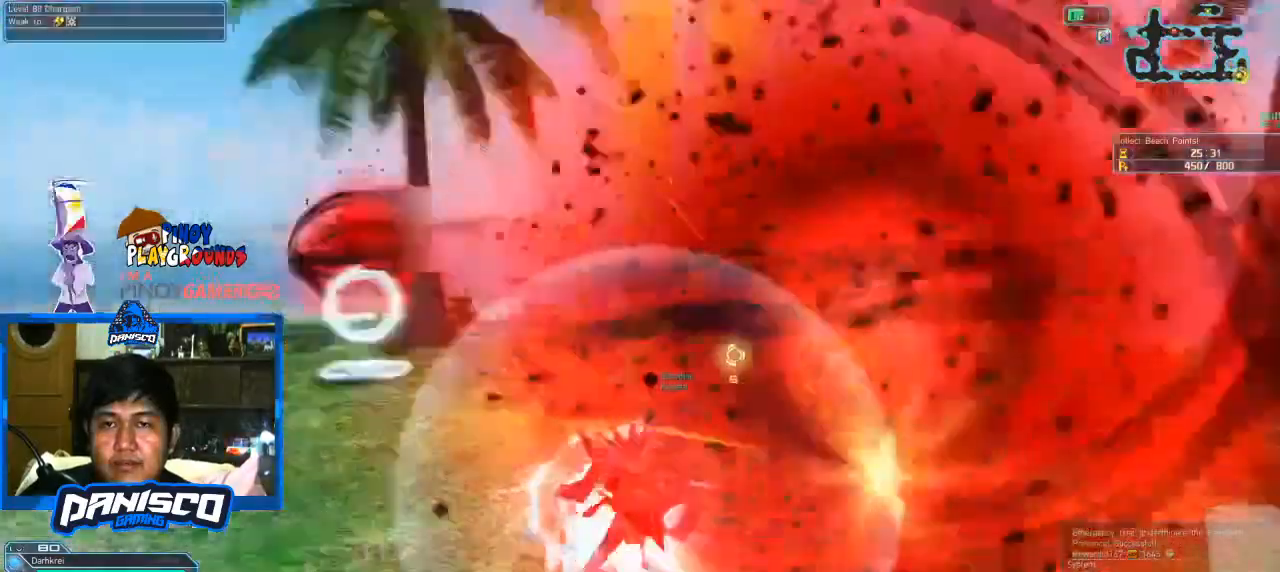
{"keys": ["shift"], "mouse": ["left"], "events": [[33, "w", "up"], [366, "shift", "down"], [466, "mouse_left", "down"]]}
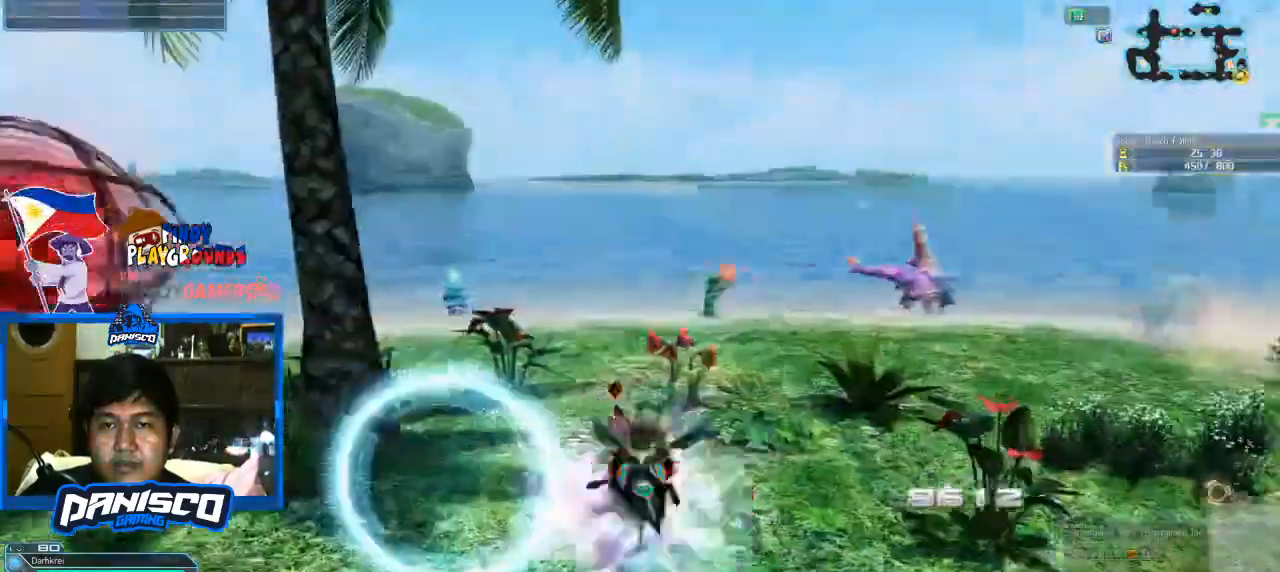
{"keys": [], "mouse": [], "events": [[100, "mouse_left", "up"], [133, "mouse_left", "down"], [266, "mouse_left", "up"], [433, "shift", "up"]]}
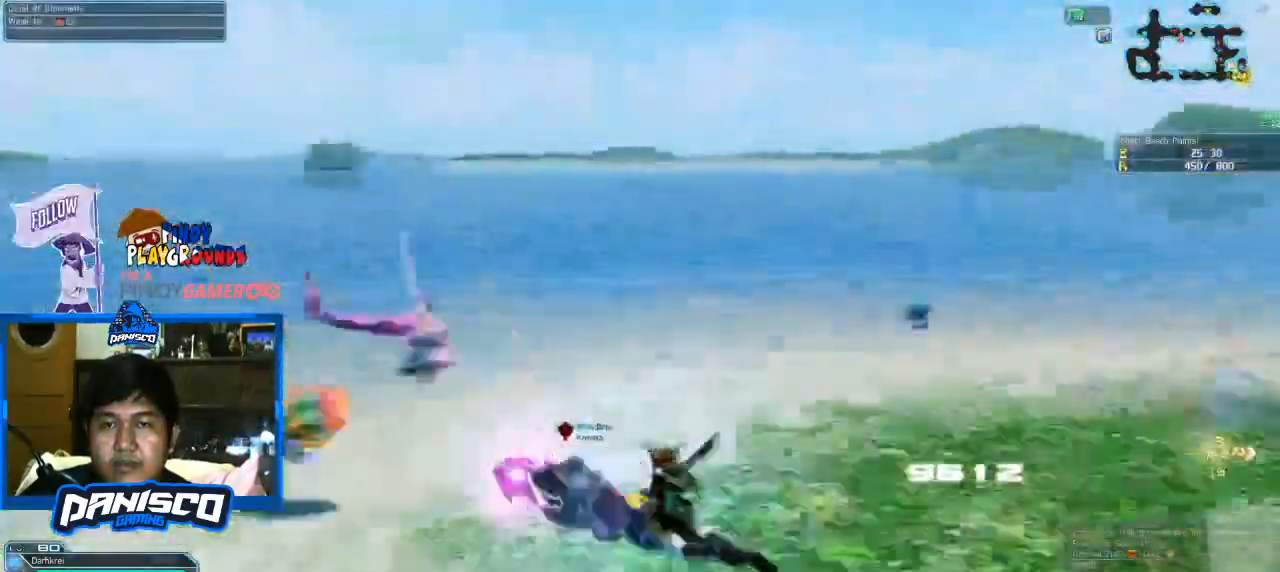
{"keys": [], "mouse": [], "events": []}
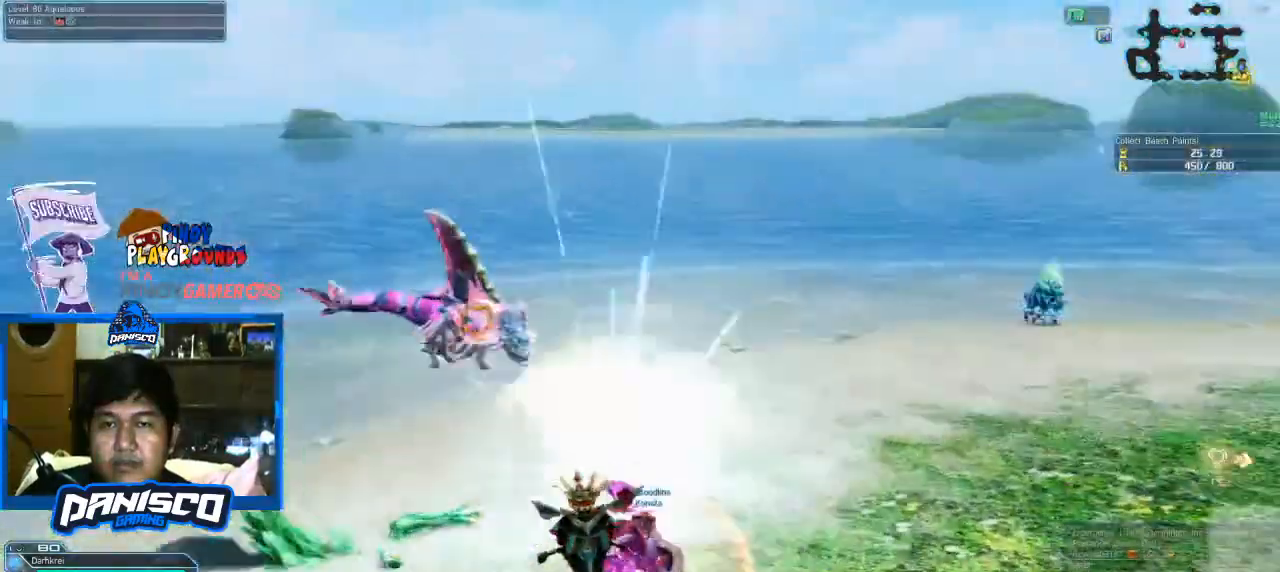
{"keys": [], "mouse": [], "events": []}
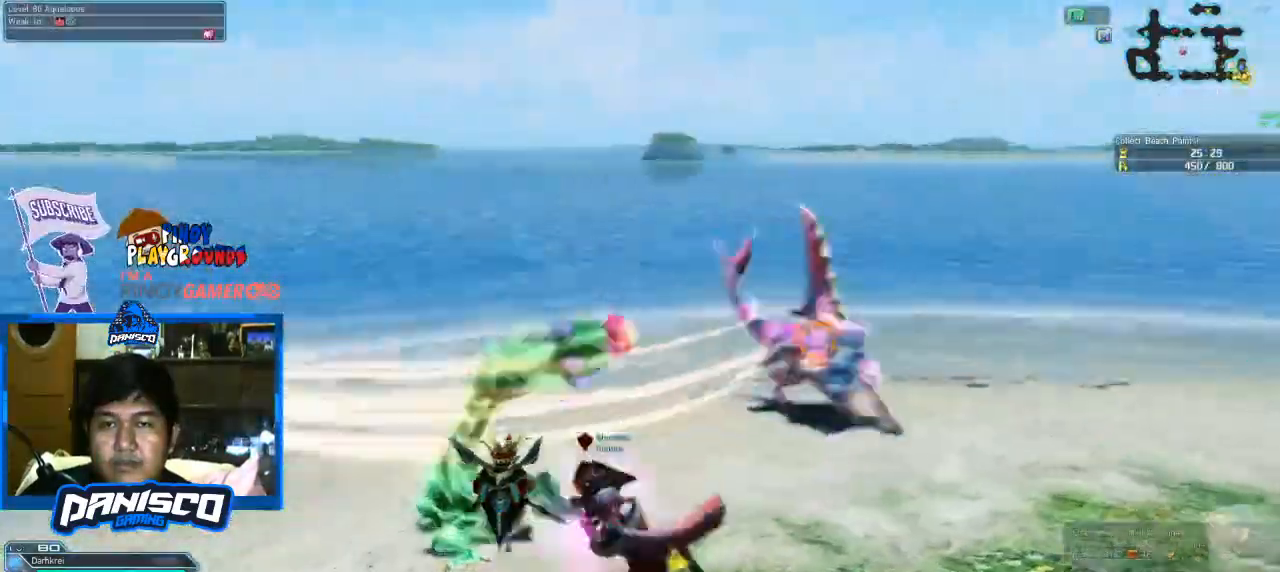
{"keys": [], "mouse": [], "events": [[266, "mouse_right", "down"], [433, "mouse_right", "up"]]}
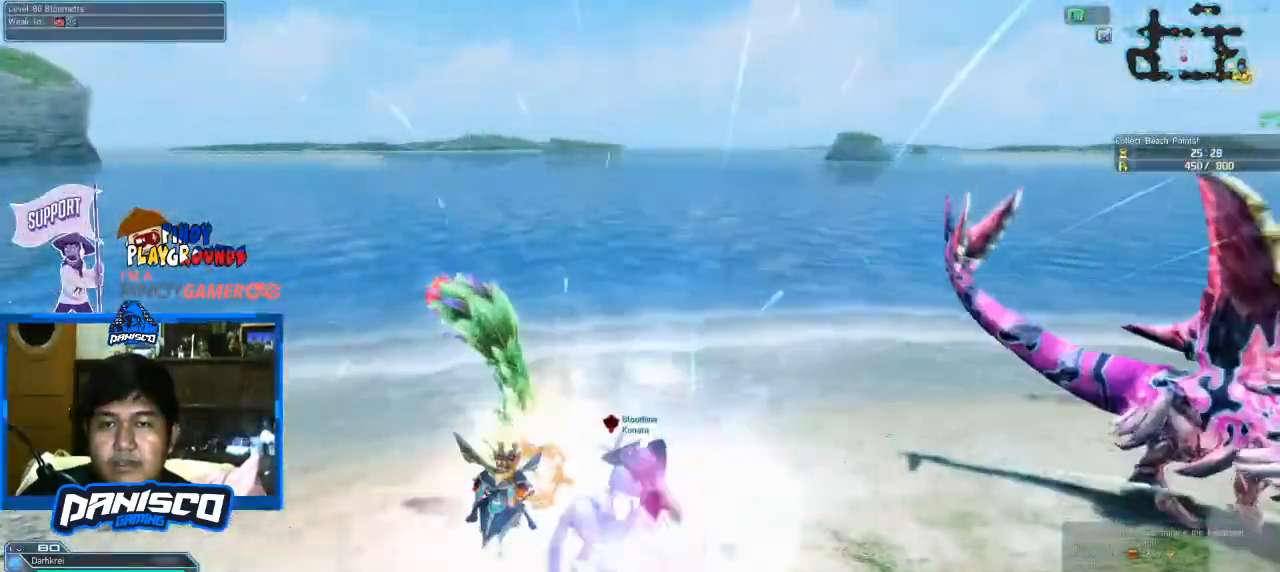
{"keys": [], "mouse": [], "events": []}
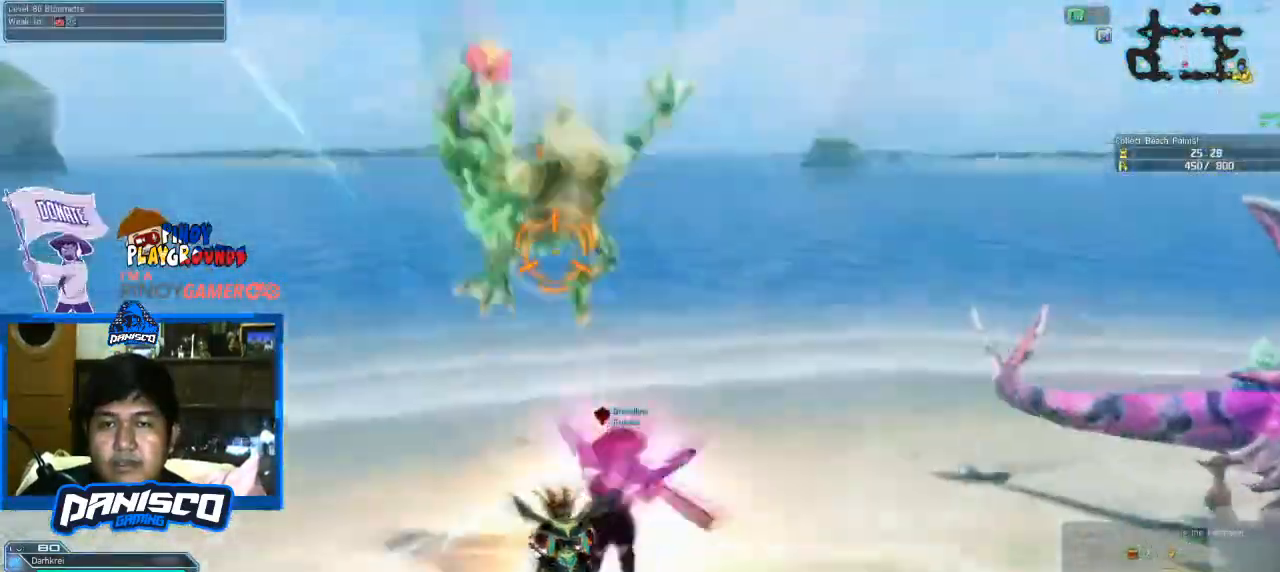
{"keys": ["shift"], "mouse": ["left"], "events": [[266, "shift", "down"], [500, "mouse_left", "down"]]}
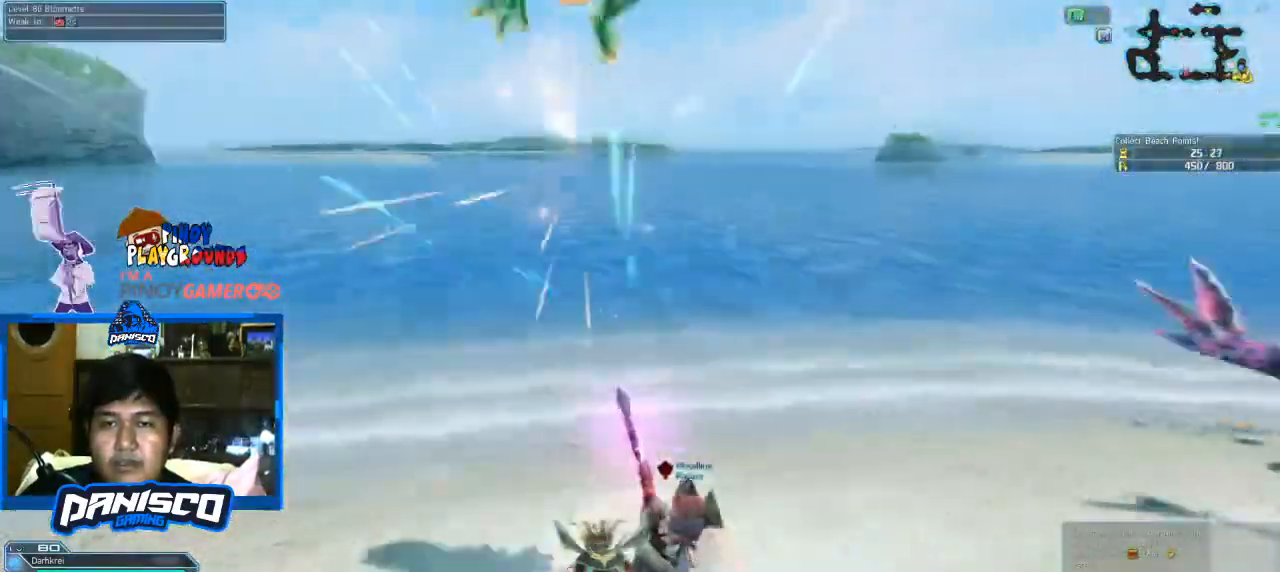
{"keys": [], "mouse": [], "events": [[133, "mouse_left", "up"], [200, "shift", "up"]]}
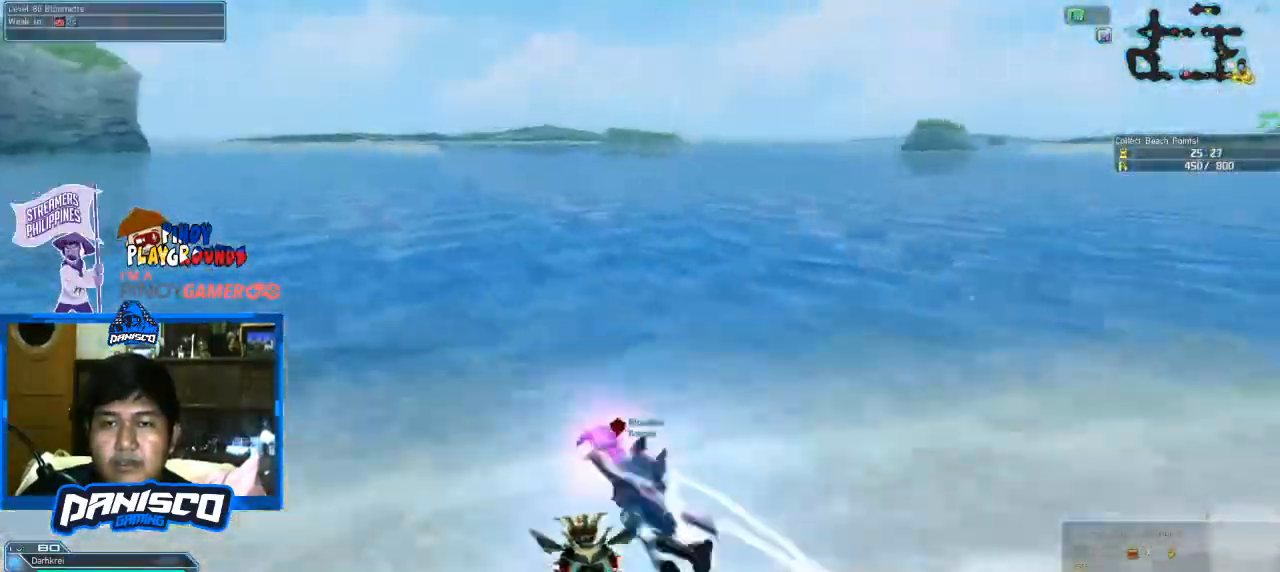
{"keys": ["d", "w"], "mouse": [], "events": [[233, "w", "down"], [333, "d", "down"]]}
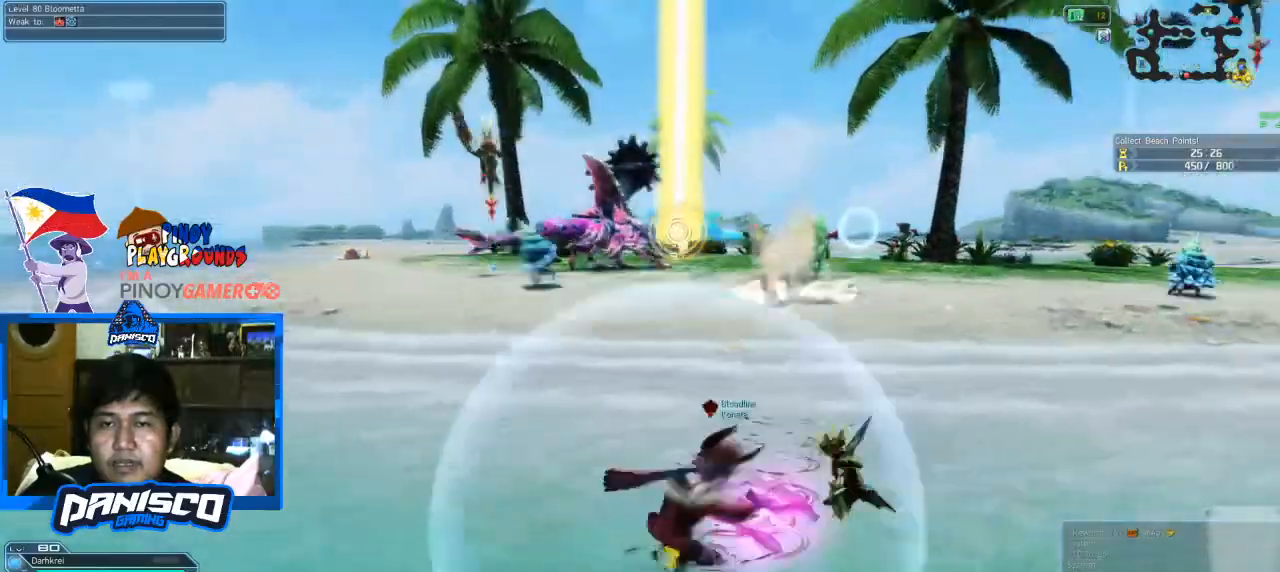
{"keys": ["w"], "mouse": [], "events": [[300, "d", "up"]]}
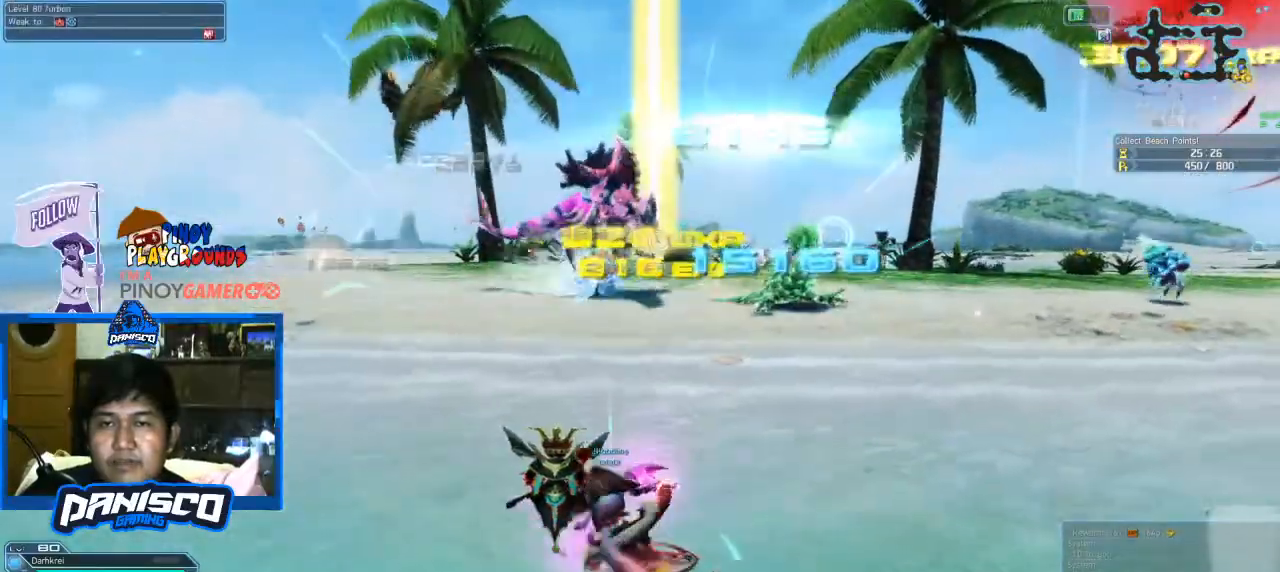
{"keys": ["w"], "mouse": ["right"], "events": [[500, "mouse_right", "down"]]}
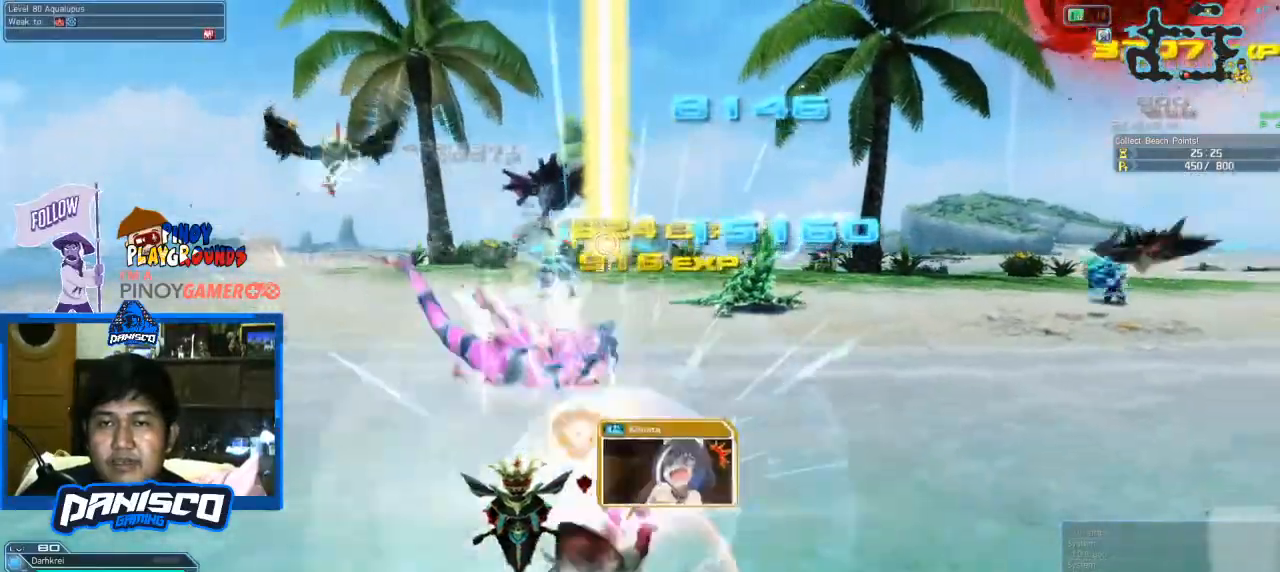
{"keys": [], "mouse": [], "events": [[66, "w", "up"], [166, "mouse_right", "up"]]}
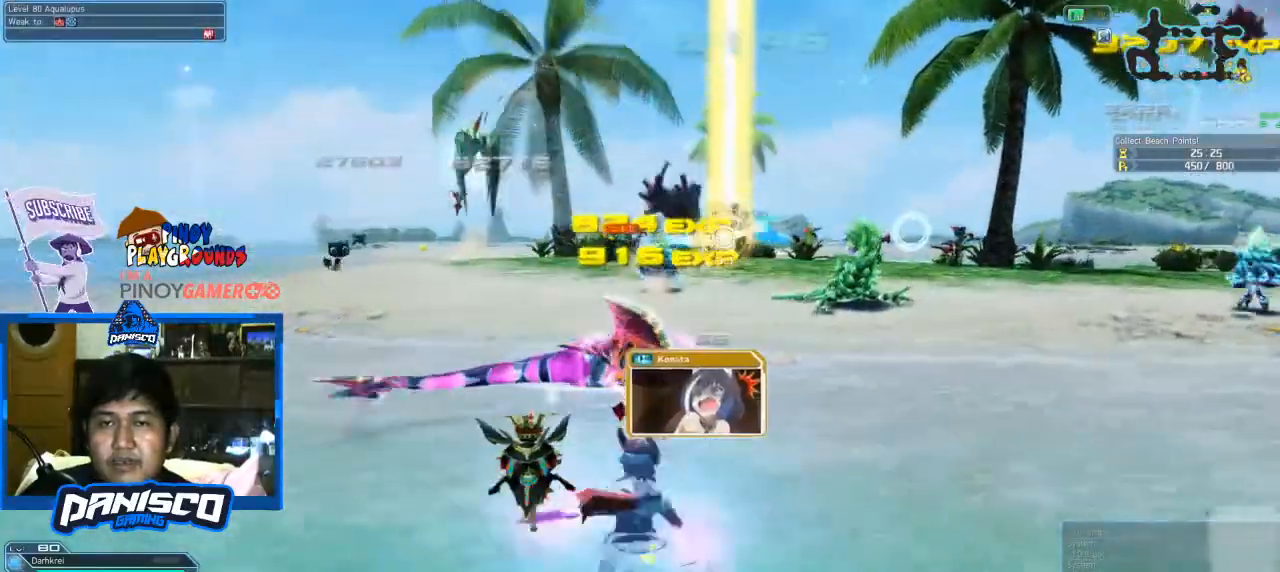
{"keys": ["shift"], "mouse": [], "events": [[166, "shift", "down"]]}
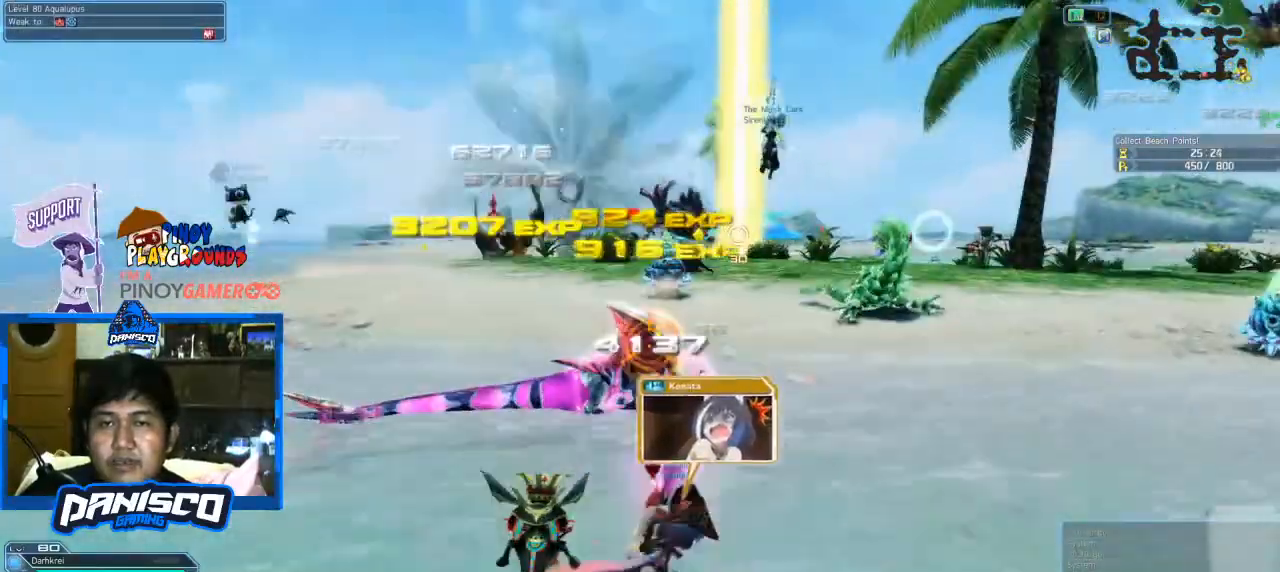
{"keys": [], "mouse": [], "events": [[233, "mouse_left", "down"], [333, "mouse_left", "up"], [366, "shift", "up"]]}
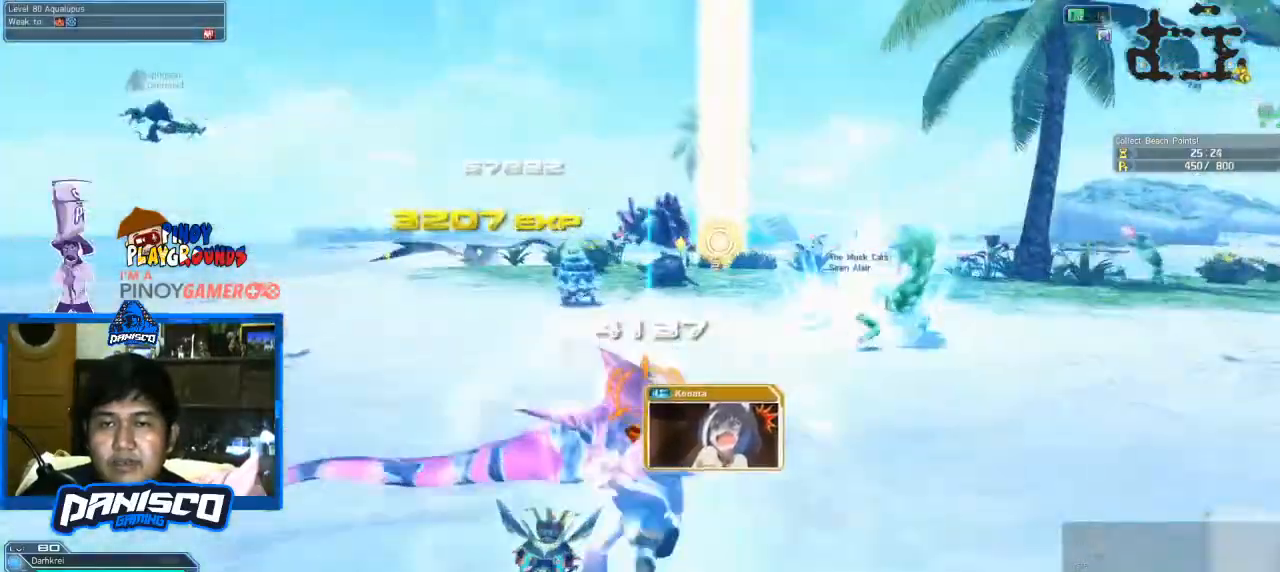
{"keys": [], "mouse": [], "events": []}
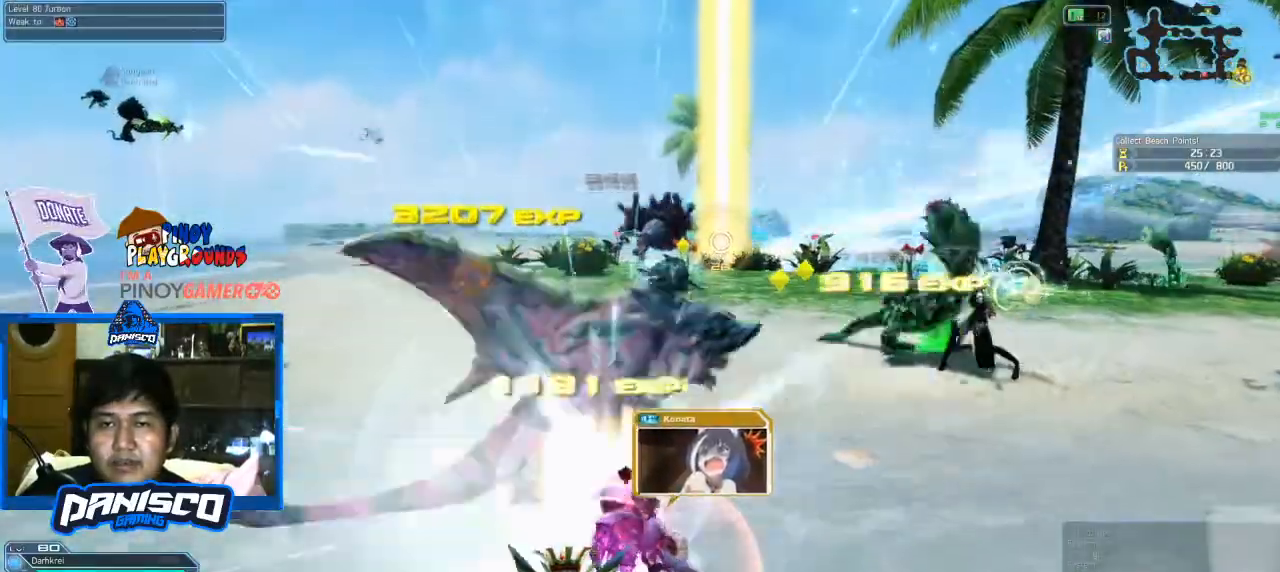
{"keys": [], "mouse": [], "events": []}
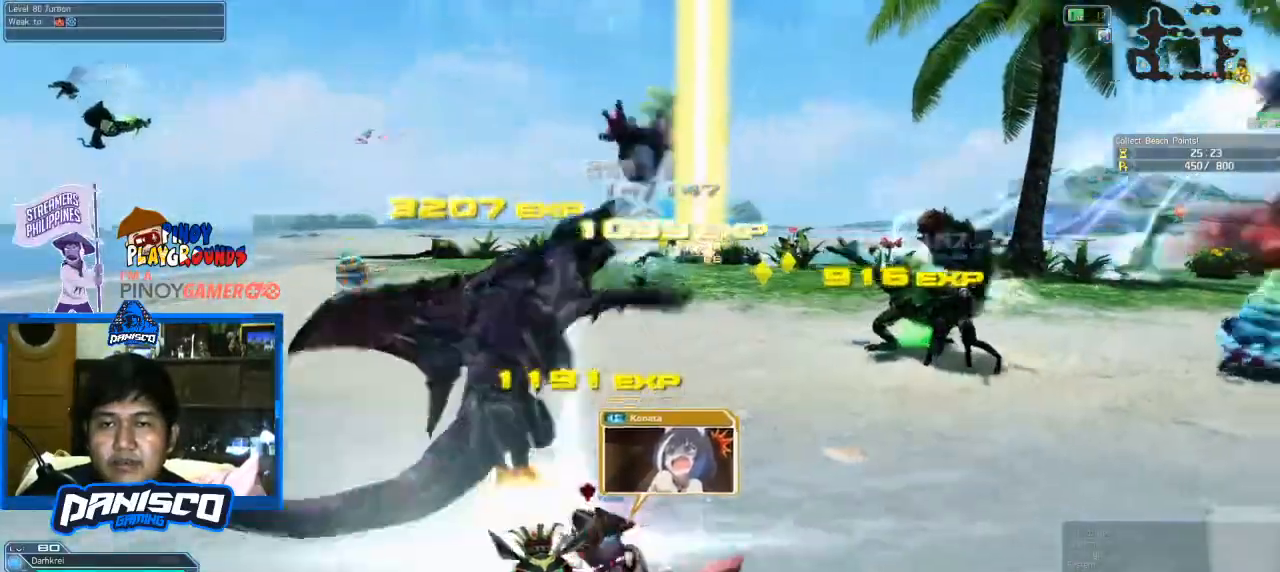
{"keys": ["w"], "mouse": [], "events": [[266, "w", "down"]]}